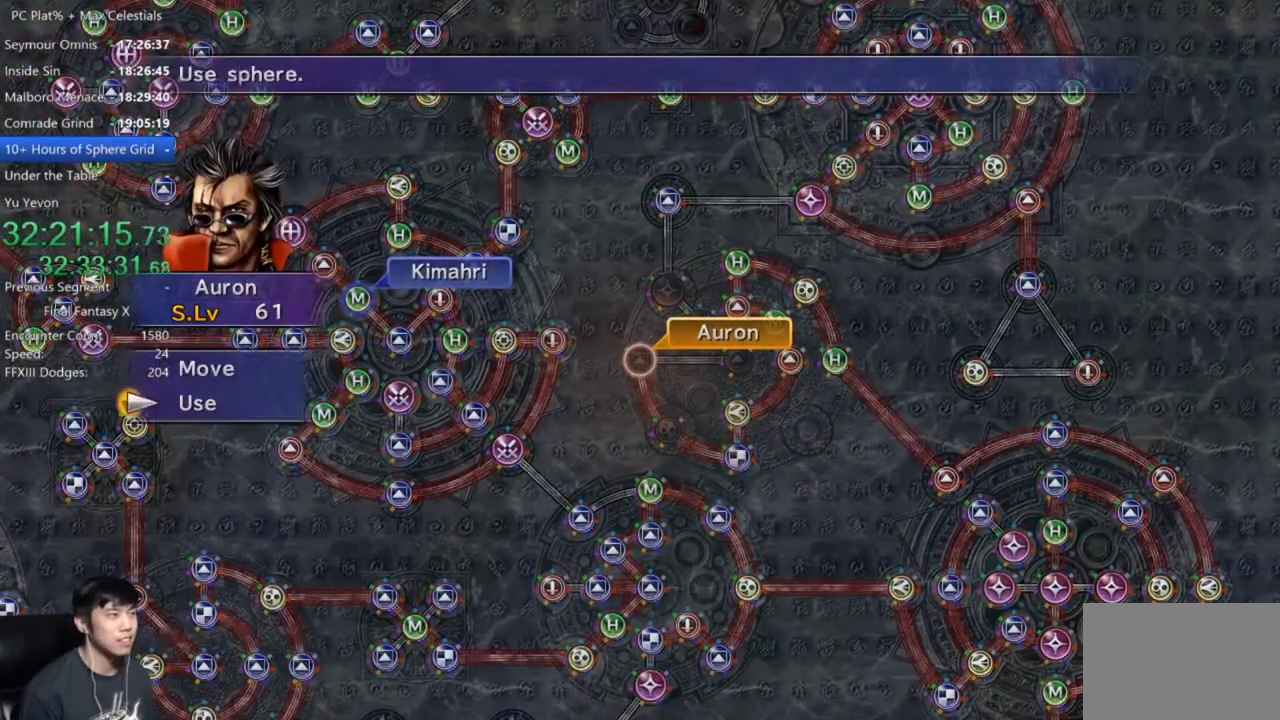
Gameplay with a controller (Xbox layout); each line is a JSON object with the inputs held at the frame after it. "events" lists button and stick changes between this image and that frame as [ms after this image, input, new state], when the widget could be followed in between. Not read: L1.
{"buttons": ["A"], "left_stick": "center", "right_stick": "center", "events": [[33, "A", "down"], [67, "DPAD_DOWN", "up"], [100, "A", "up"], [367, "DPAD_DOWN", "down"], [501, "A", "down"], [501, "DPAD_DOWN", "up"]]}
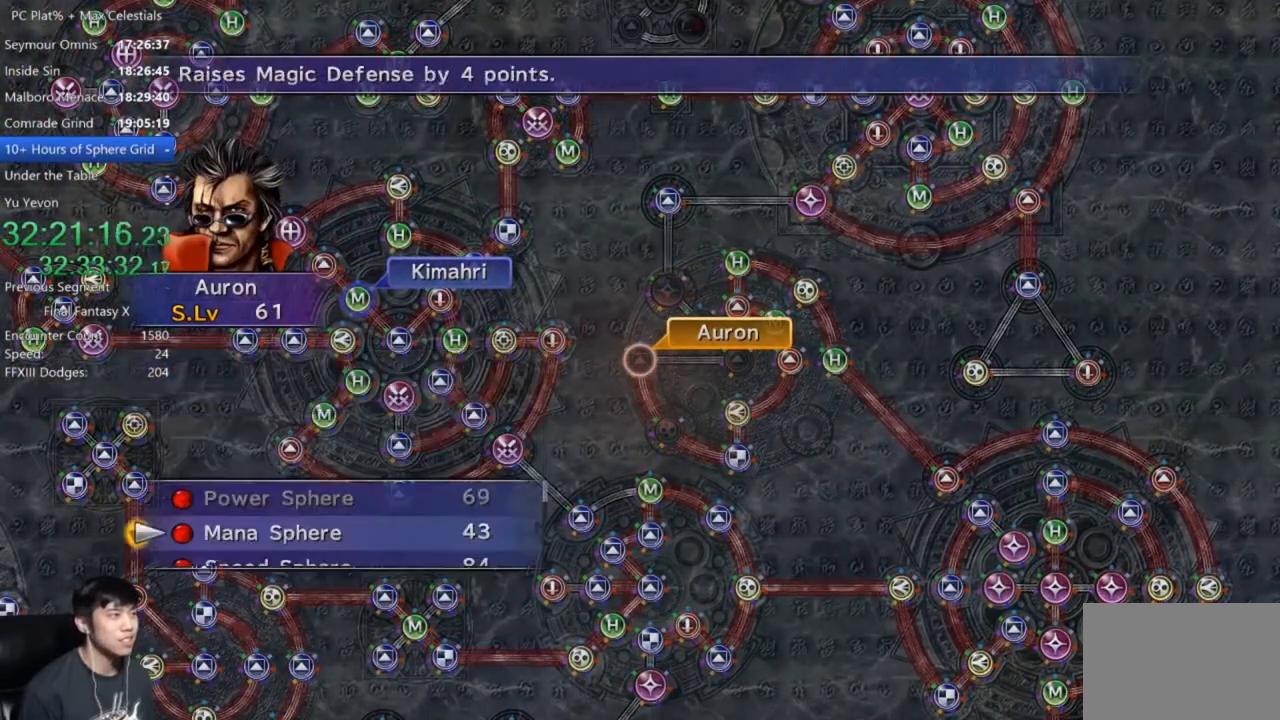
{"buttons": ["A"], "left_stick": "center", "right_stick": "center", "events": [[66, "A", "up"], [166, "A", "down"], [200, "A", "up"], [300, "A", "down"], [367, "A", "up"], [500, "A", "down"]]}
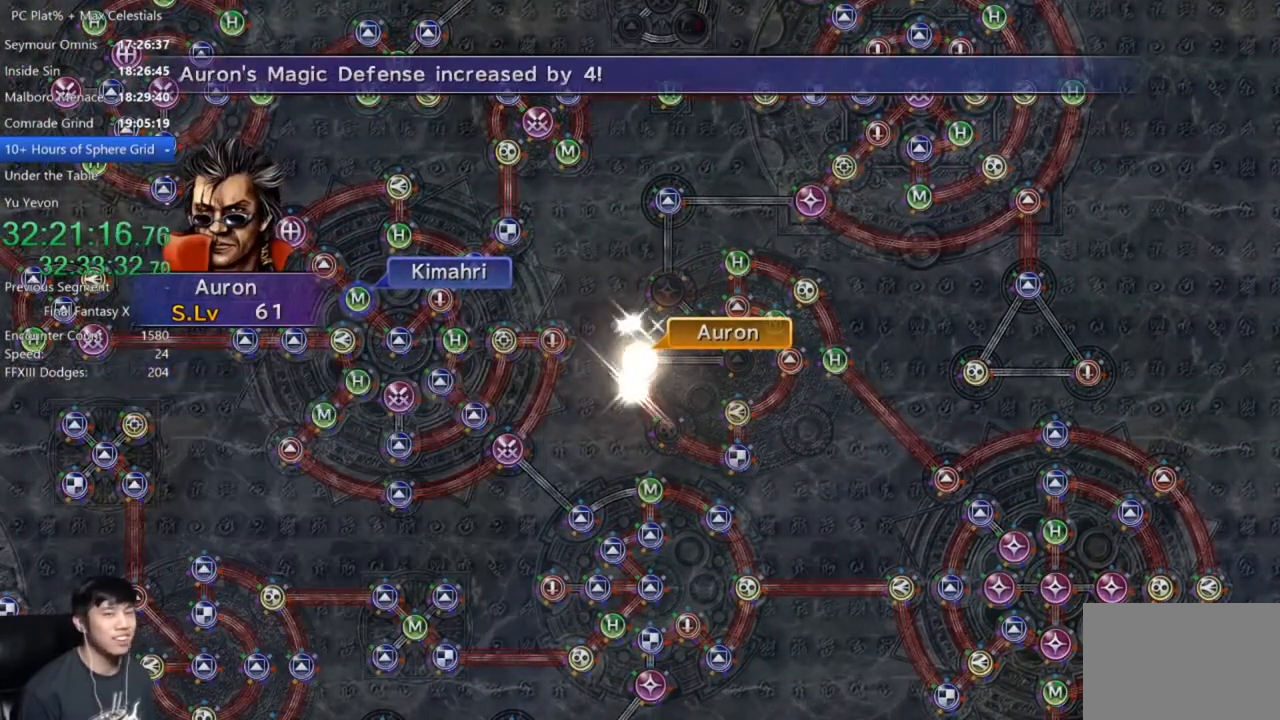
{"buttons": ["A"], "left_stick": "center", "right_stick": "center", "events": [[33, "A", "up"], [133, "A", "down"], [234, "A", "up"], [334, "A", "down"], [400, "A", "up"], [501, "A", "down"]]}
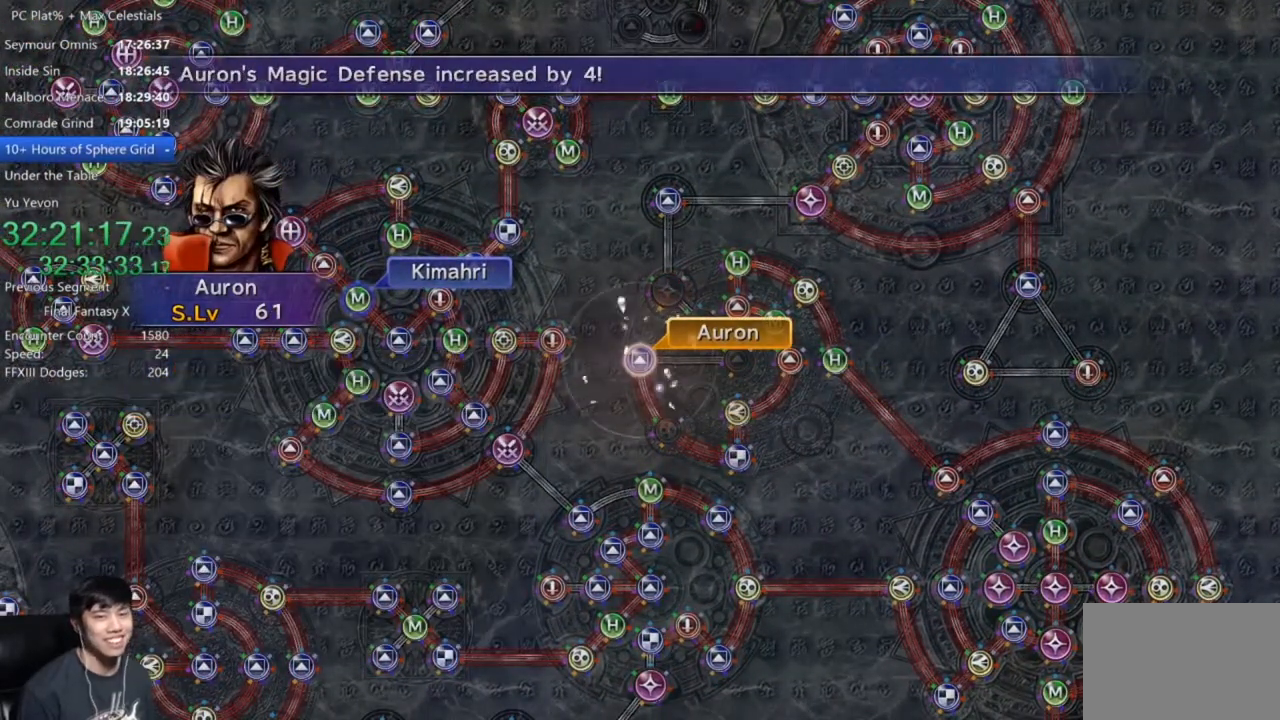
{"buttons": [], "left_stick": "center", "right_stick": "center", "events": [[100, "A", "up"], [166, "A", "down"], [266, "A", "up"], [367, "A", "down"], [433, "A", "up"]]}
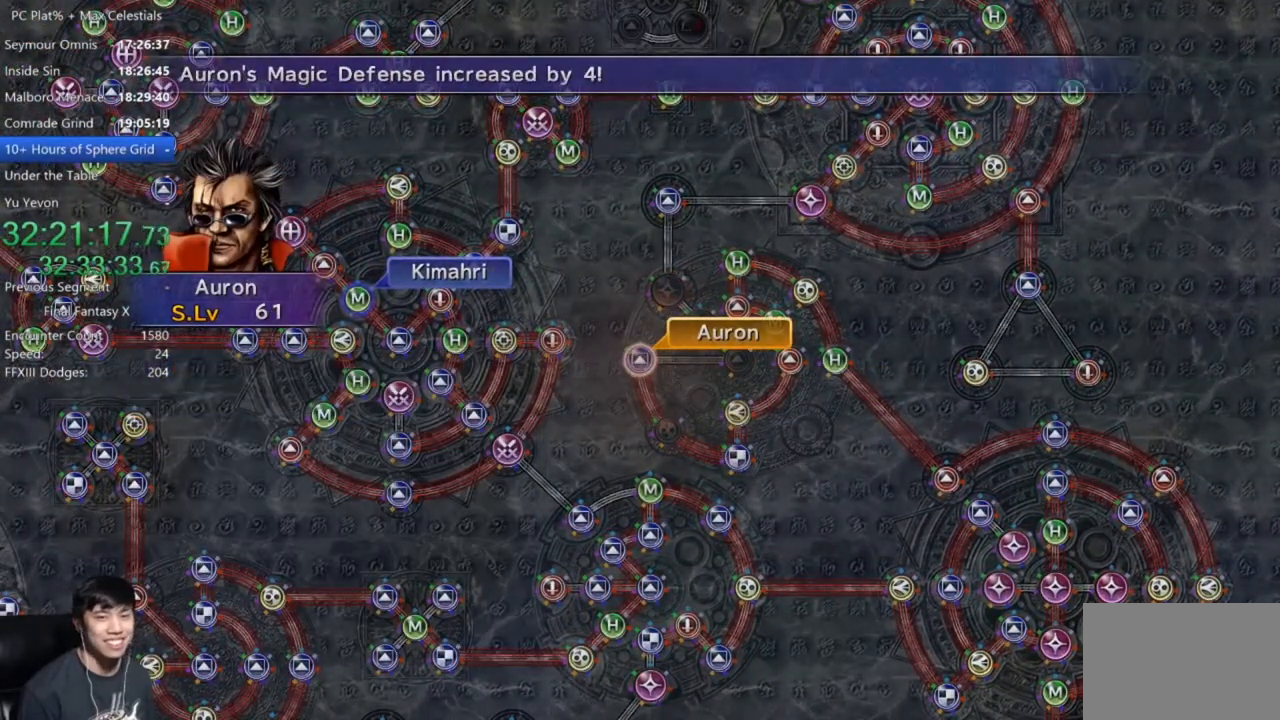
{"buttons": [], "left_stick": "center", "right_stick": "center", "events": [[33, "A", "down"], [100, "A", "up"], [200, "A", "down"], [267, "A", "up"], [367, "A", "down"], [400, "A", "up"]]}
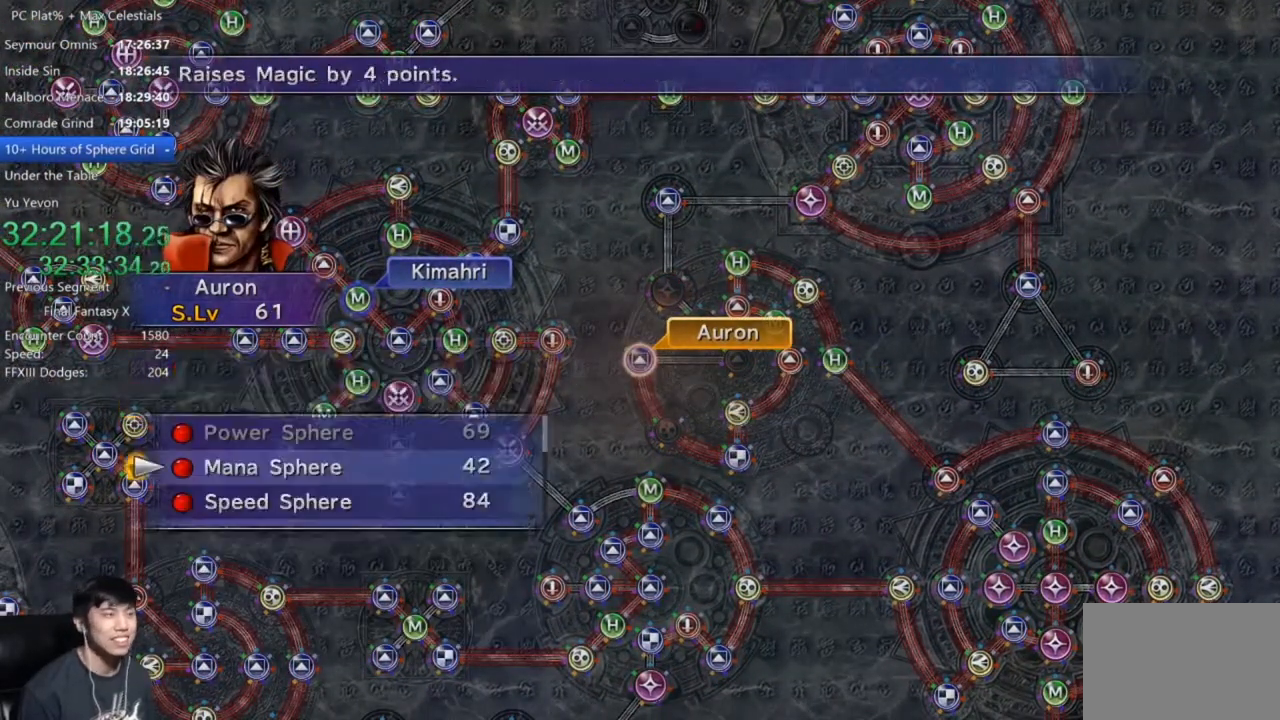
{"buttons": [], "left_stick": "center", "right_stick": "center", "events": [[33, "A", "down"], [100, "A", "up"], [367, "A", "down"], [433, "A", "up"]]}
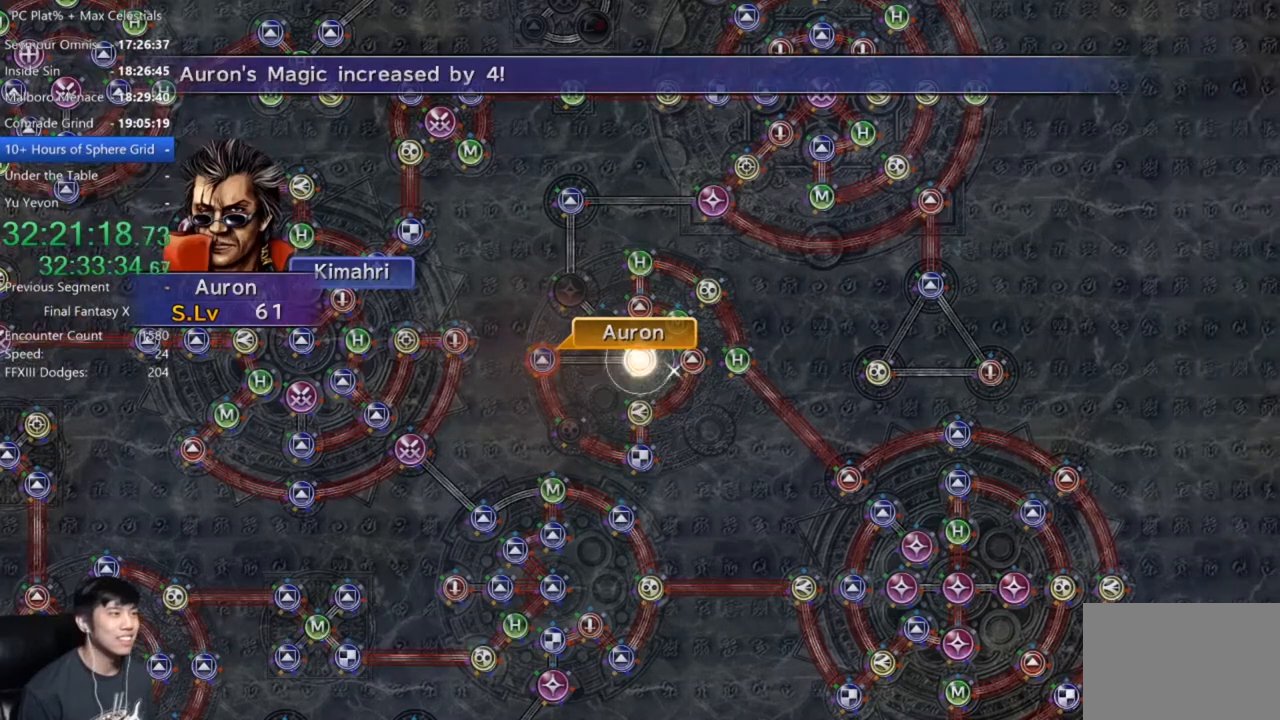
{"buttons": ["A"], "left_stick": "center", "right_stick": "center", "events": [[67, "A", "down"], [133, "A", "up"], [234, "A", "down"], [400, "A", "up"], [467, "A", "down"]]}
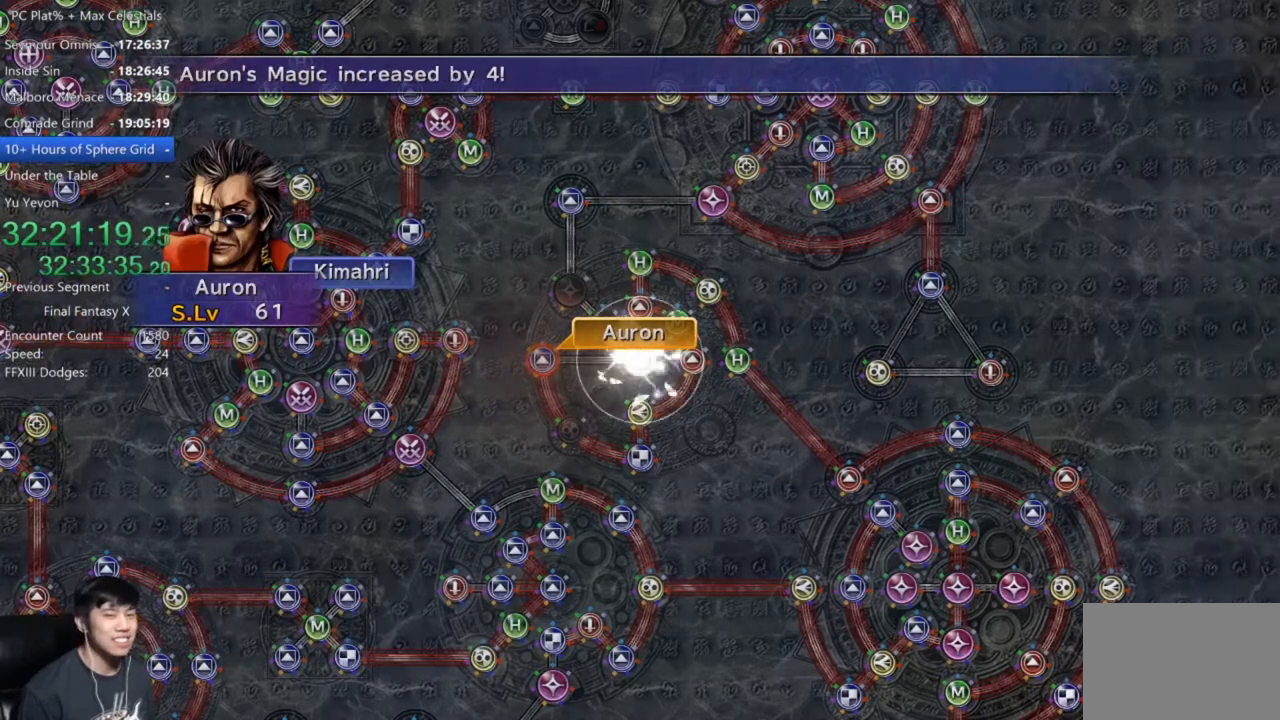
{"buttons": [], "left_stick": "center", "right_stick": "center", "events": [[66, "A", "up"], [166, "A", "down"], [233, "A", "up"], [333, "A", "down"], [433, "A", "up"]]}
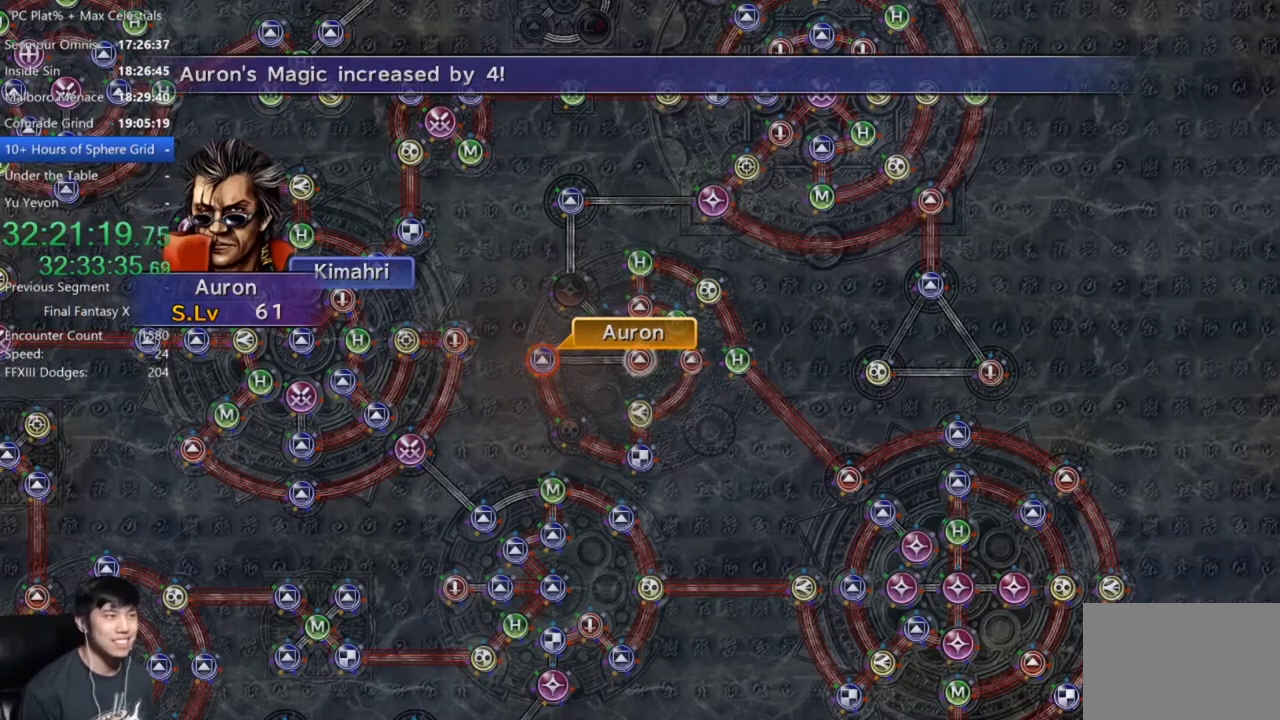
{"buttons": ["A"], "left_stick": "center", "right_stick": "center", "events": [[33, "A", "down"], [100, "A", "up"], [234, "A", "down"], [300, "A", "up"], [467, "A", "down"]]}
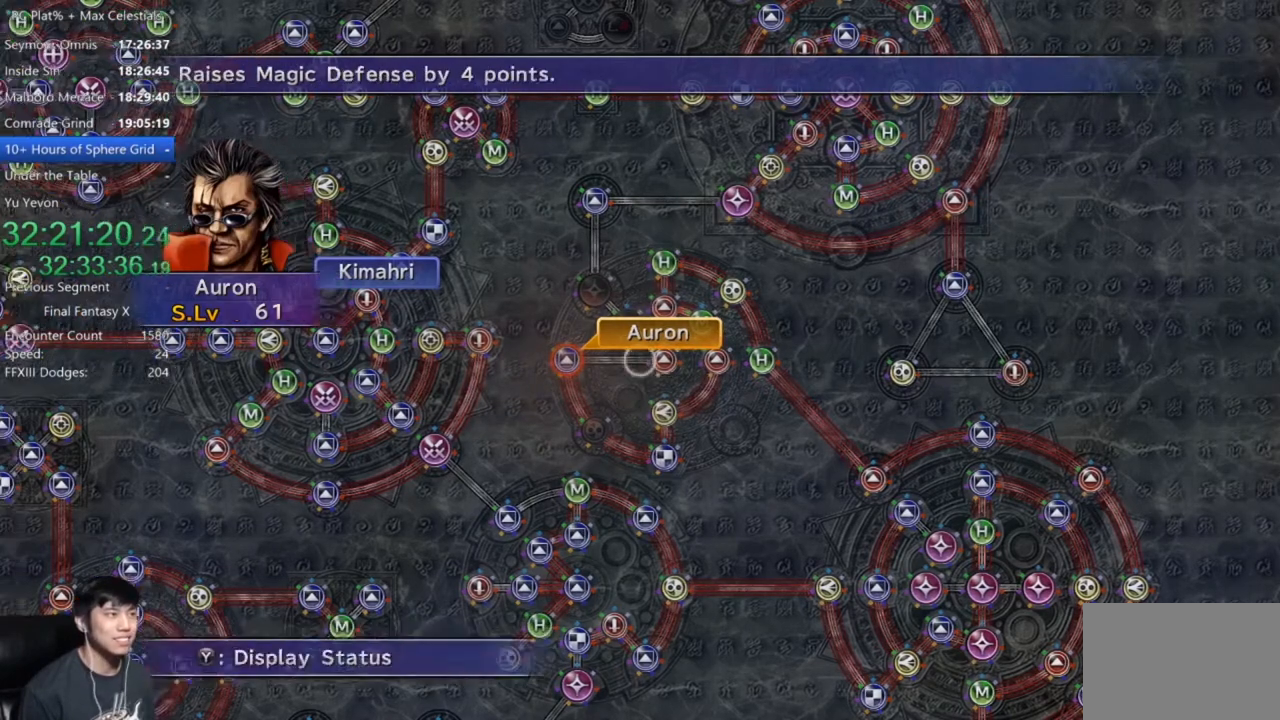
{"buttons": ["A"], "left_stick": "center", "right_stick": "center", "events": [[66, "A", "up"], [200, "A", "down"], [300, "A", "up"], [367, "DPAD_DOWN", "down"], [500, "A", "down"], [500, "DPAD_DOWN", "up"]]}
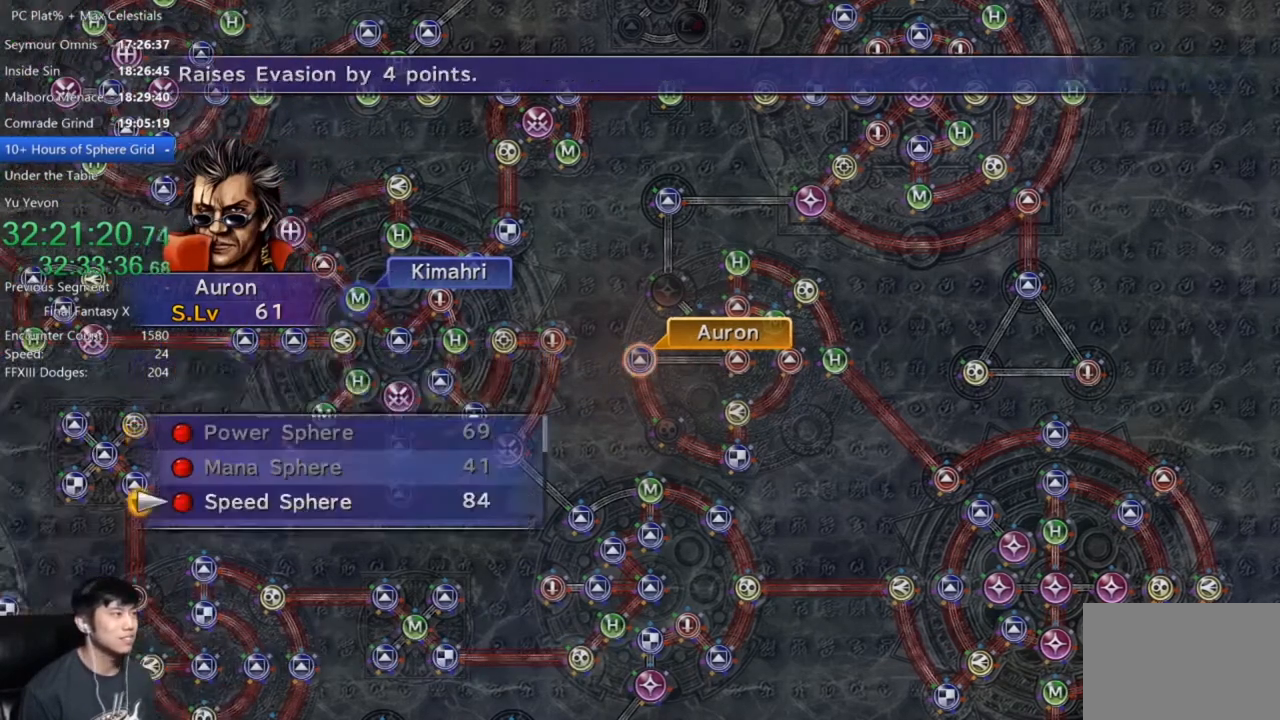
{"buttons": [], "left_stick": "center", "right_stick": "center", "events": [[67, "A", "up"], [167, "A", "down"], [234, "A", "up"], [334, "A", "down"], [434, "A", "up"]]}
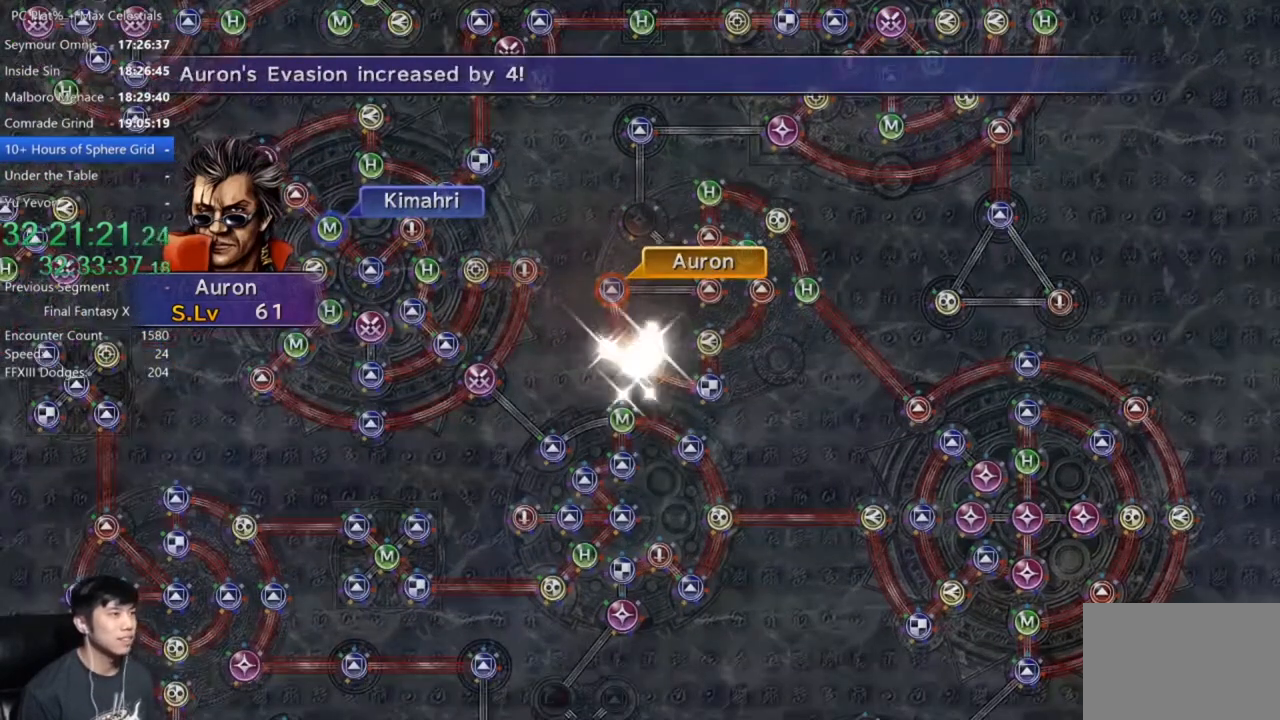
{"buttons": [], "left_stick": "center", "right_stick": "center", "events": [[33, "A", "down"], [166, "A", "up"], [300, "A", "down"], [400, "A", "up"]]}
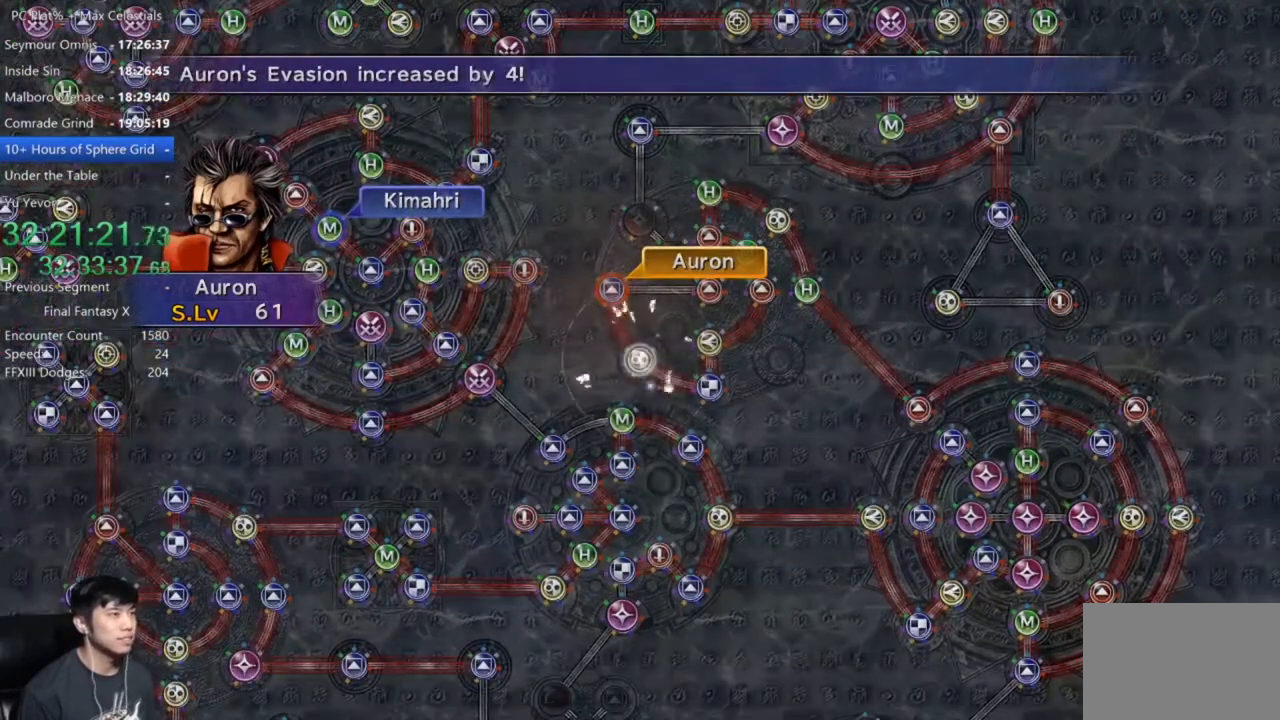
{"buttons": [], "left_stick": "center", "right_stick": "center", "events": [[33, "A", "down"], [100, "A", "up"], [267, "A", "down"], [334, "A", "up"]]}
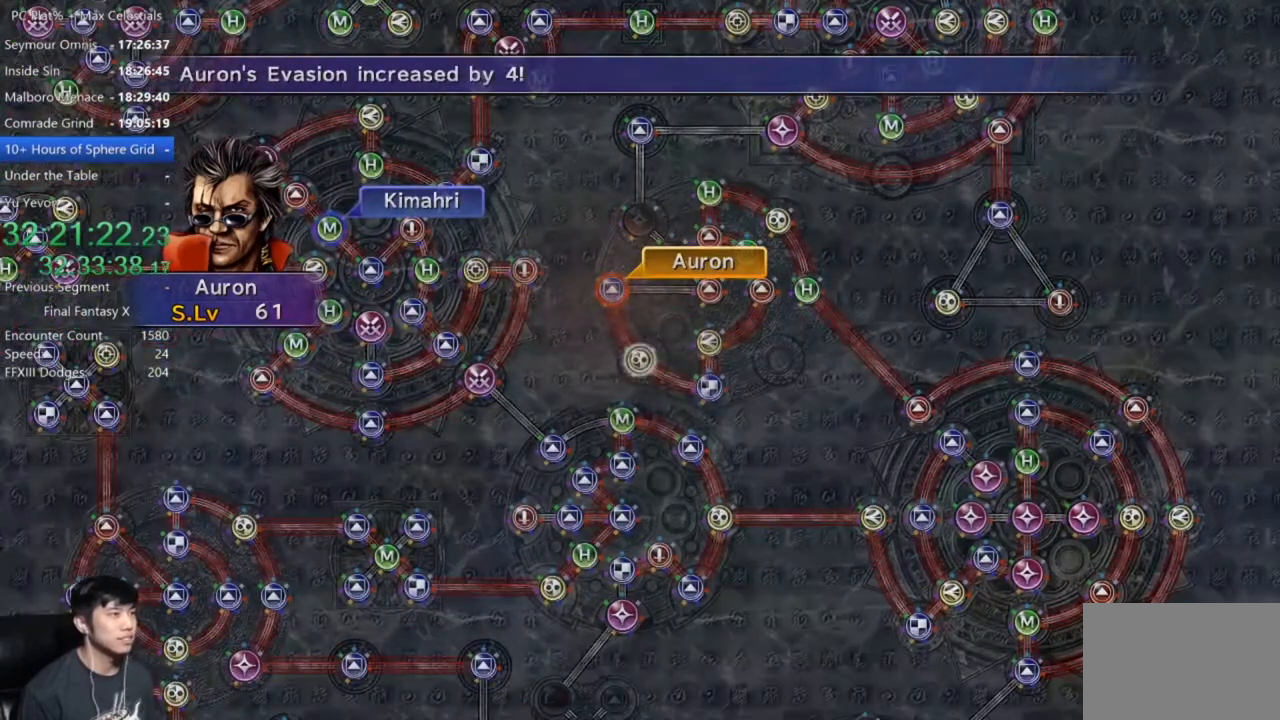
{"buttons": ["DPAD_UP"], "left_stick": "center", "right_stick": "center", "events": [[266, "A", "down"], [367, "A", "up"], [467, "DPAD_UP", "down"]]}